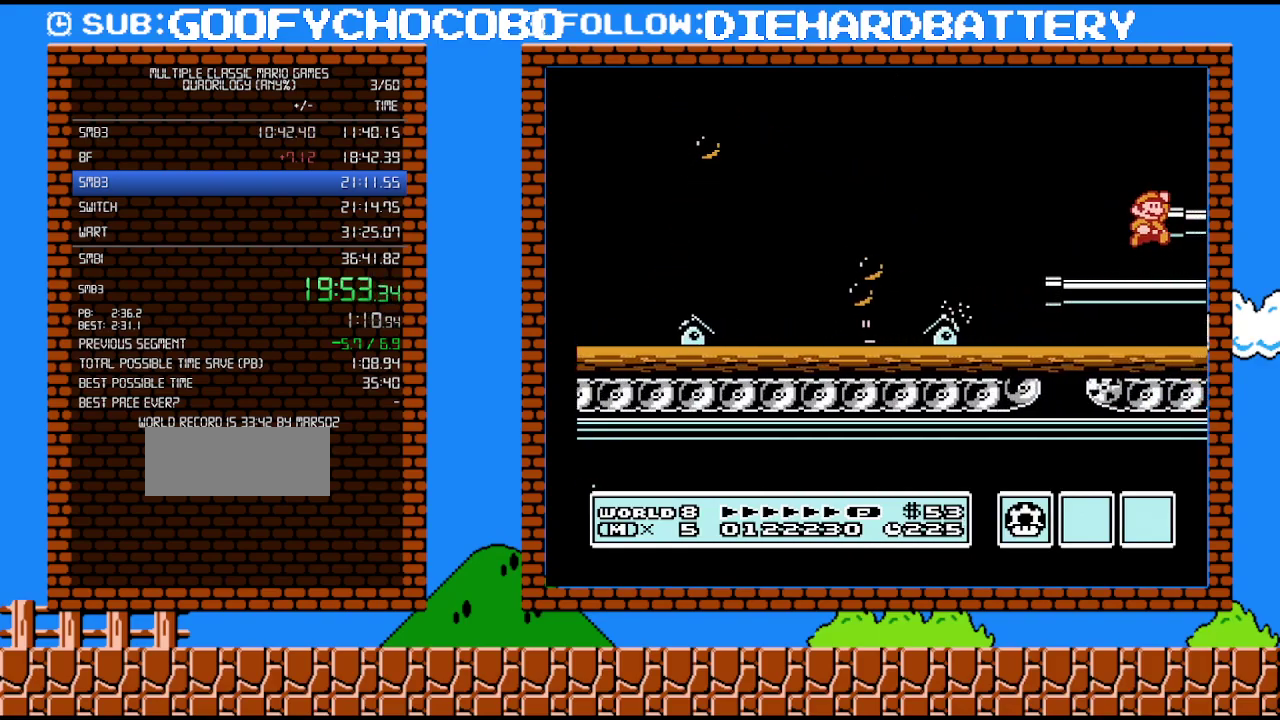
Gameplay with a controller (Nintendo layout); each line is a JSON object with the inputs held at the frame after it. "events" lists button and stick changes between this image and that frame as [ms after this image, input, new state], when the widget could be followed in between. Not read: L3 R3.
{"buttons": ["DPAD_RIGHT"], "events": [[17, "A", "down"], [117, "A", "up"], [150, "B", "up"], [233, "B", "down"], [300, "B", "up"], [383, "B", "down"], [483, "B", "up"]]}
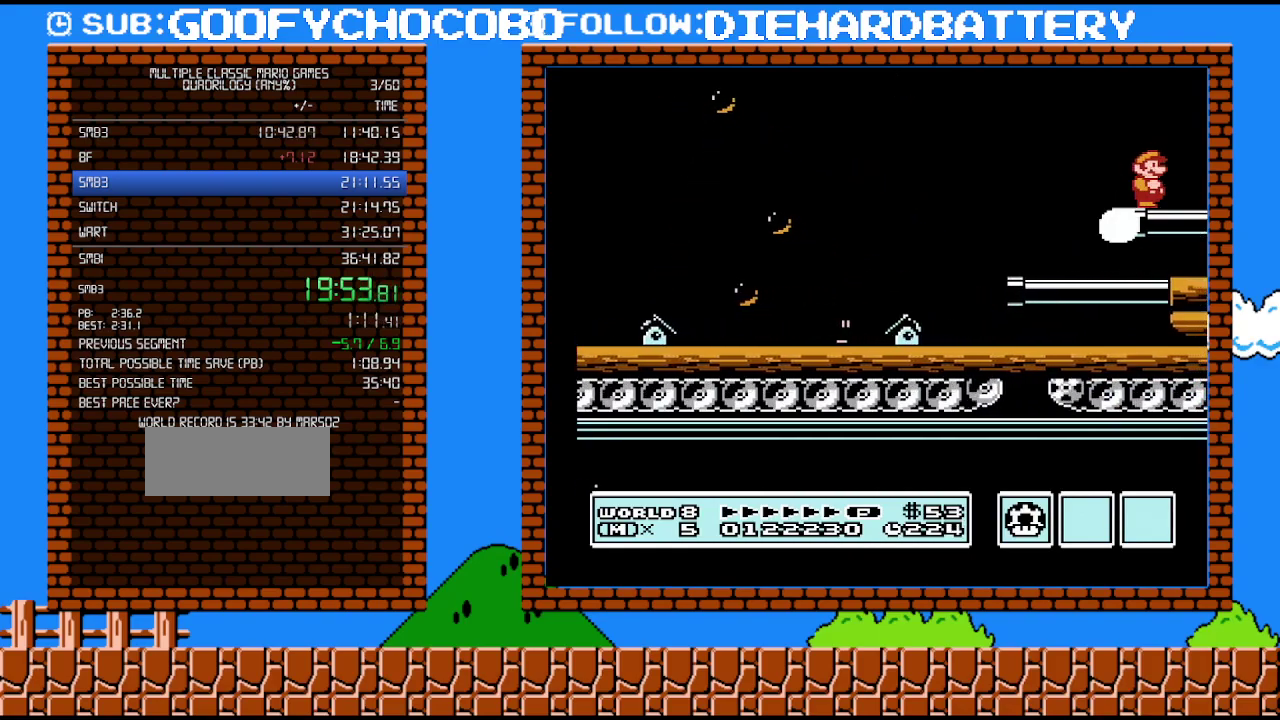
{"buttons": ["DPAD_RIGHT"], "events": [[83, "B", "down"], [133, "B", "up"], [233, "B", "down"], [333, "B", "up"], [400, "B", "down"], [483, "B", "up"]]}
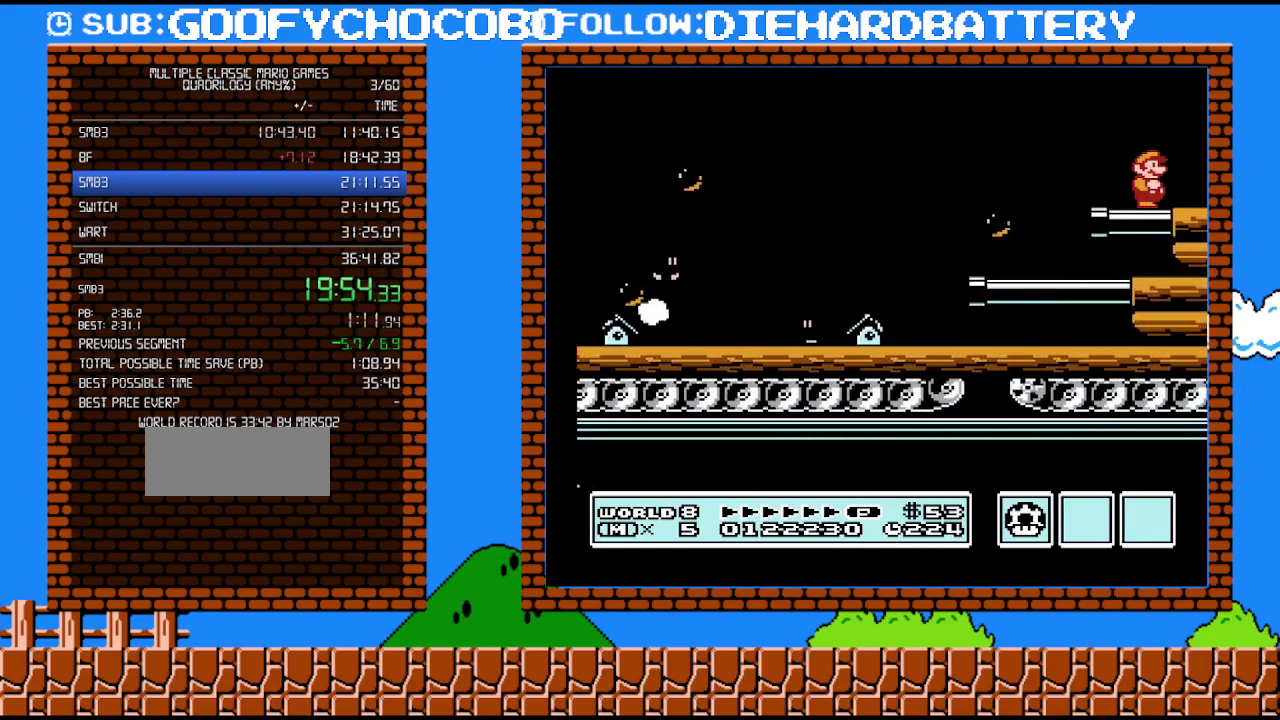
{"buttons": ["B", "DPAD_RIGHT"], "events": [[83, "B", "down"], [167, "B", "up"], [267, "B", "down"], [333, "B", "up"], [450, "B", "down"]]}
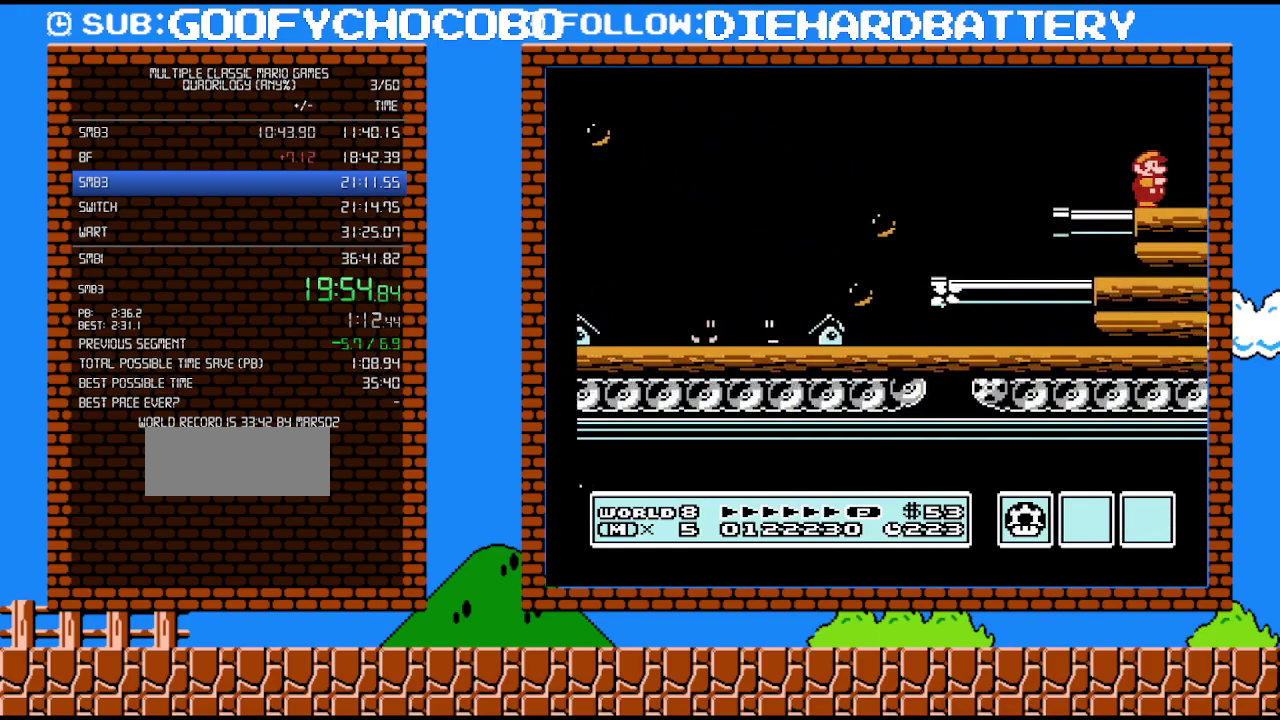
{"buttons": ["B", "DPAD_RIGHT"], "events": [[17, "B", "up"], [117, "B", "down"], [167, "B", "up"], [267, "B", "down"], [333, "B", "up"], [450, "B", "down"]]}
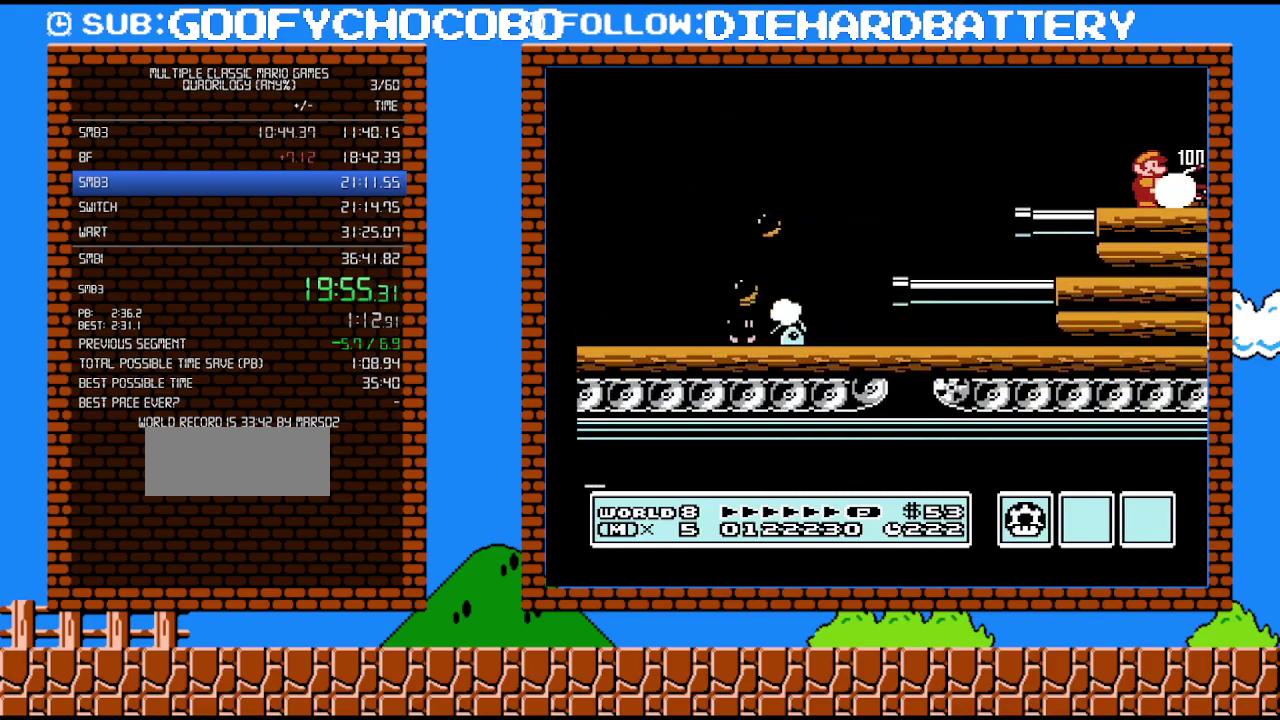
{"buttons": [], "events": [[17, "B", "up"], [50, "DPAD_RIGHT", "up"], [117, "B", "down"], [233, "B", "up"]]}
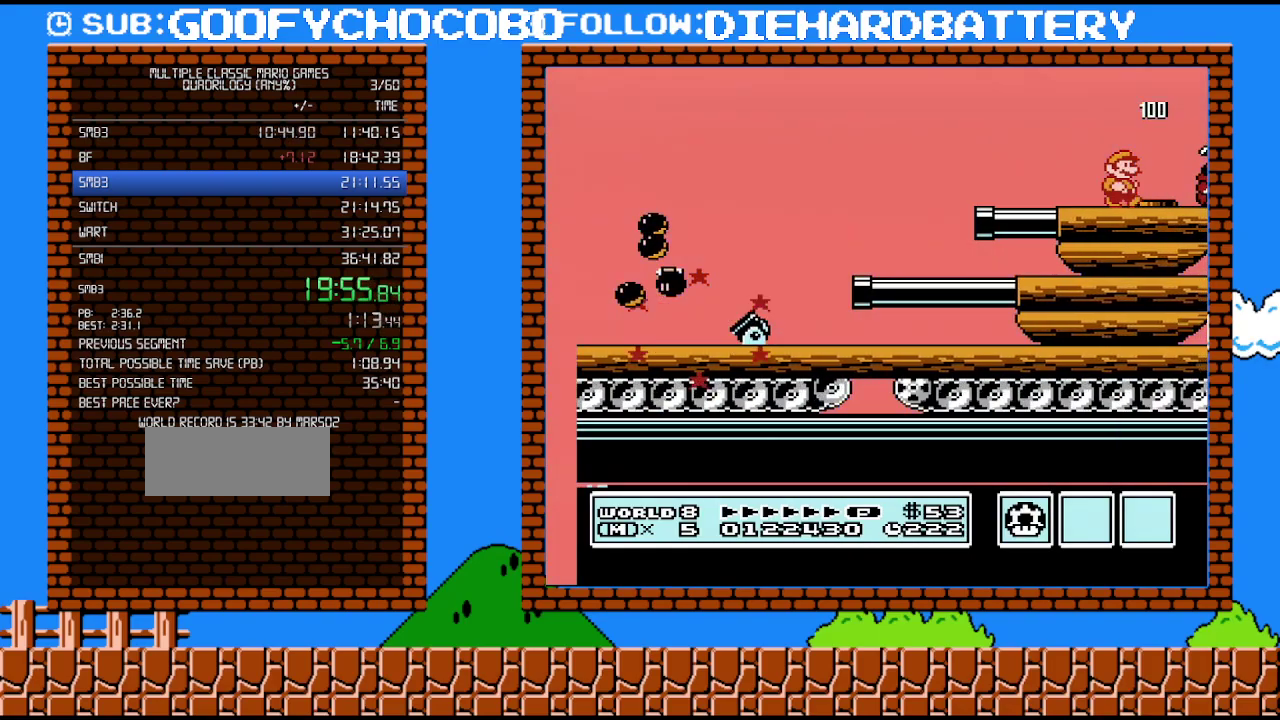
{"buttons": ["DPAD_RIGHT"], "events": [[17, "DPAD_RIGHT", "down"]]}
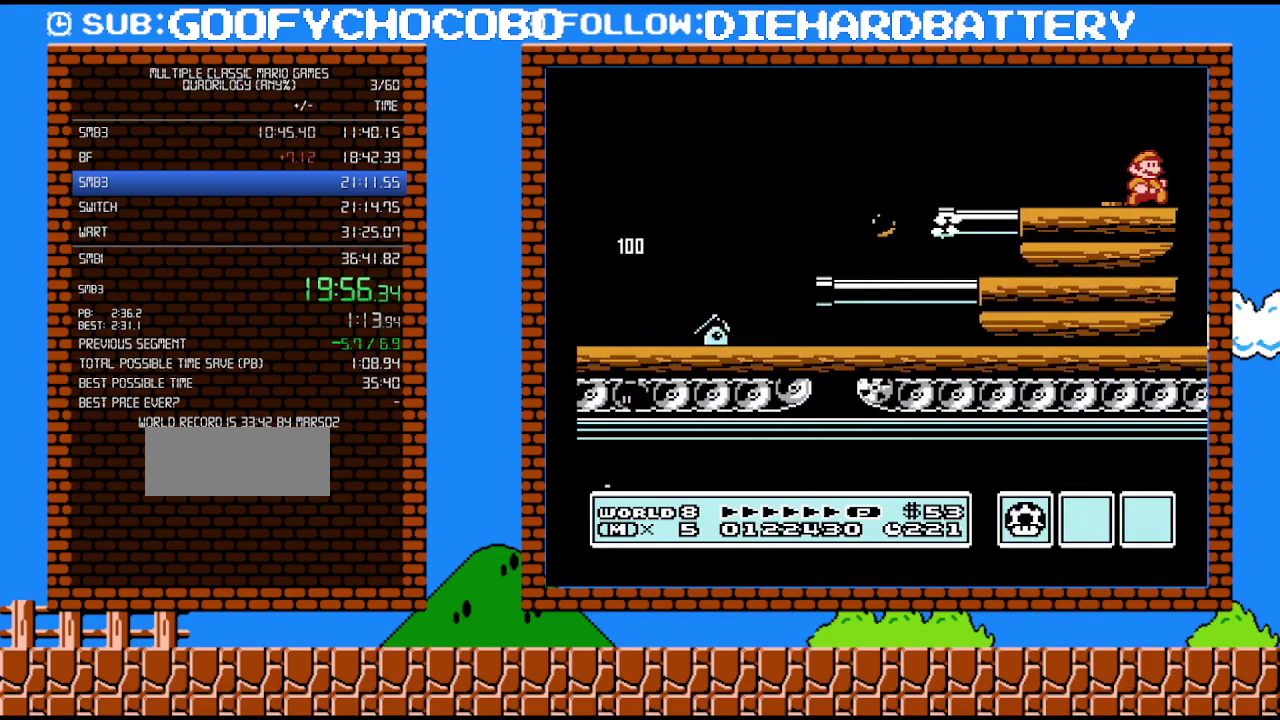
{"buttons": ["DPAD_RIGHT"], "events": []}
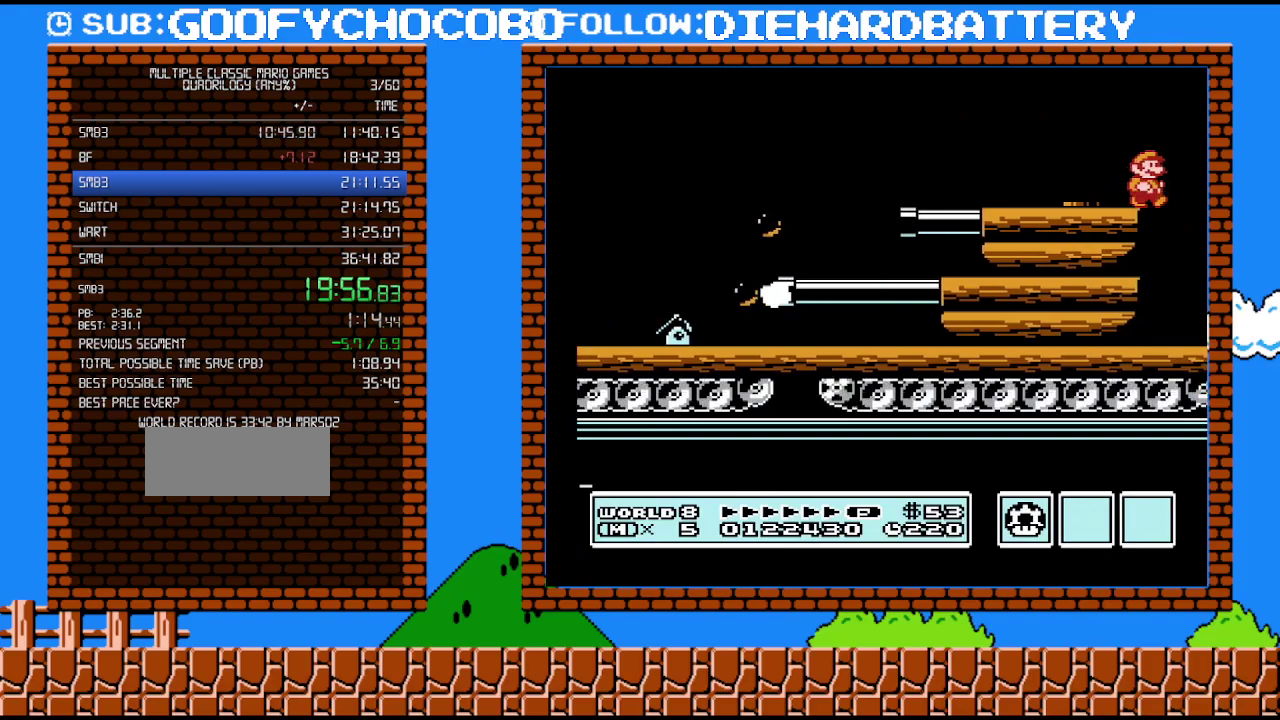
{"buttons": ["DPAD_RIGHT"], "events": []}
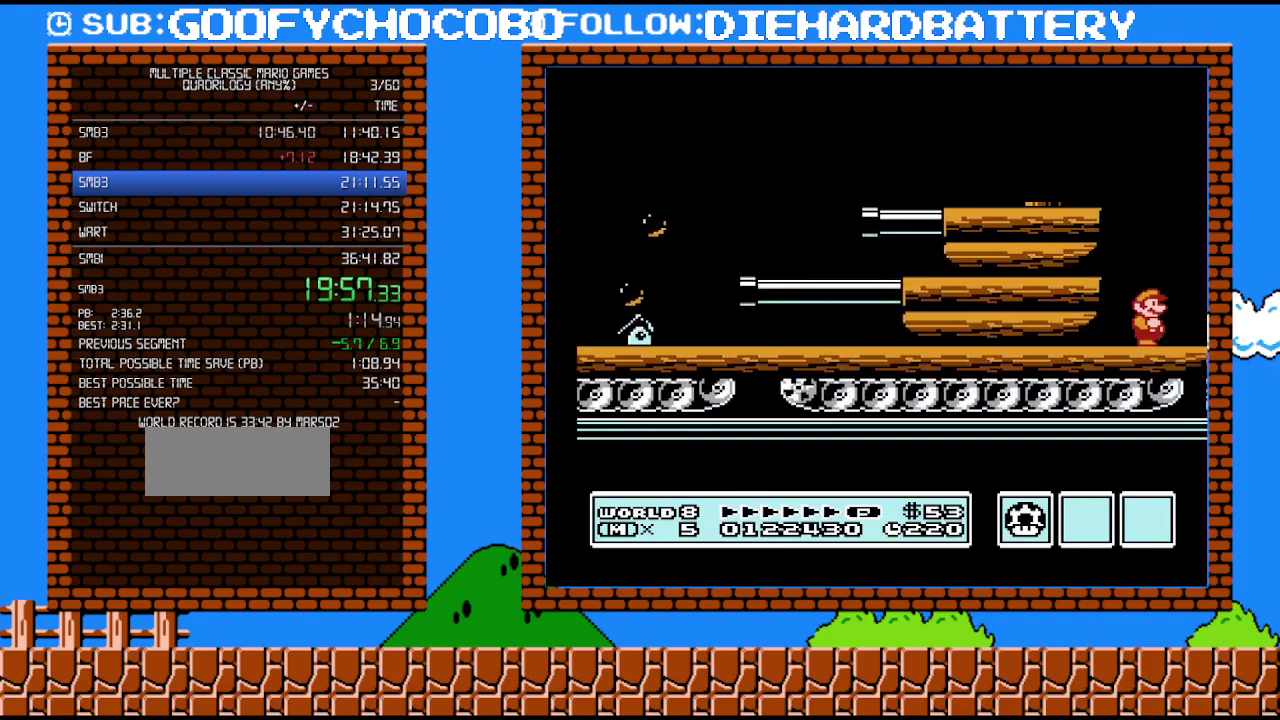
{"buttons": [], "events": [[400, "DPAD_RIGHT", "up"]]}
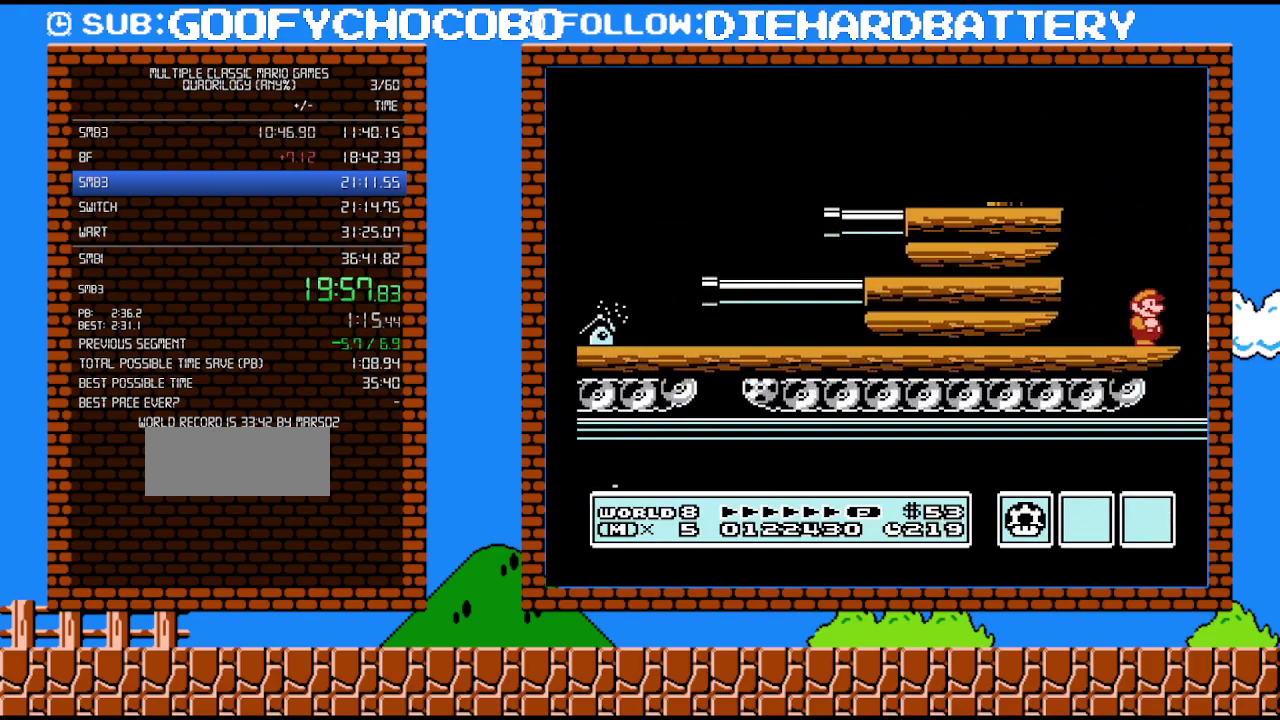
{"buttons": ["DPAD_RIGHT"], "events": [[450, "DPAD_RIGHT", "down"]]}
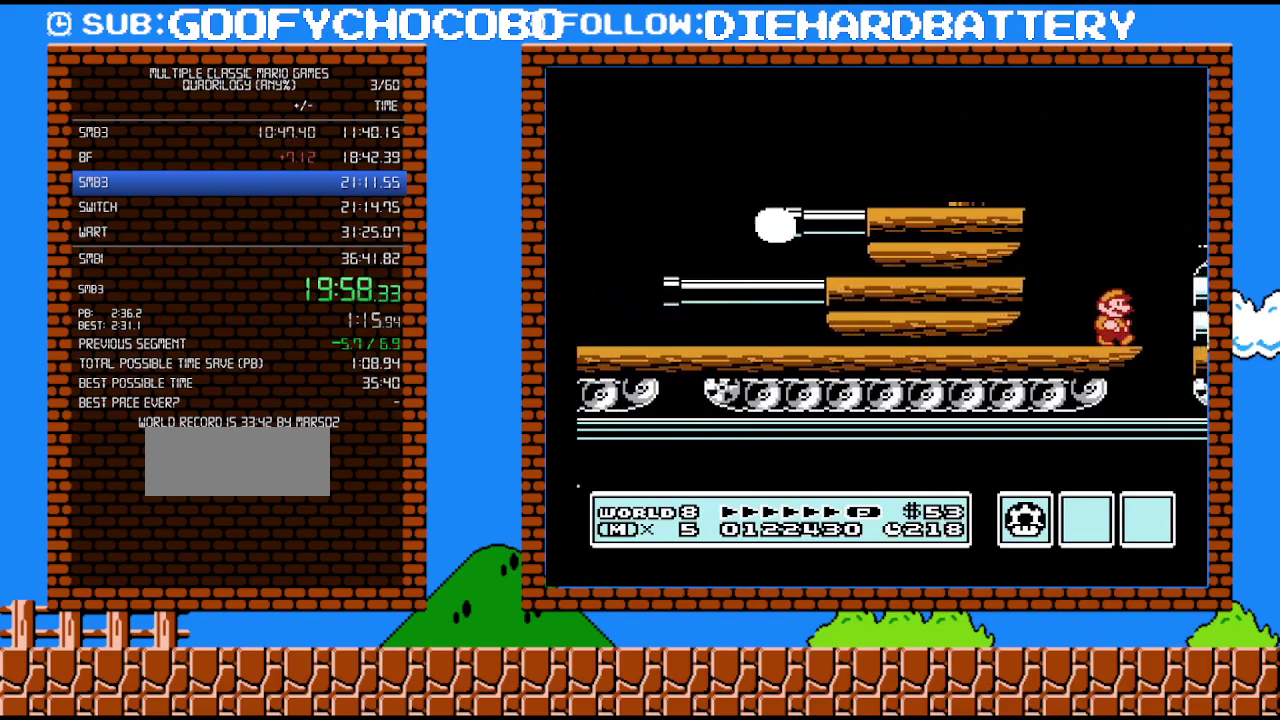
{"buttons": ["A", "B", "DPAD_RIGHT"], "events": [[167, "DPAD_RIGHT", "up"], [367, "B", "down"], [400, "A", "down"], [400, "DPAD_RIGHT", "down"]]}
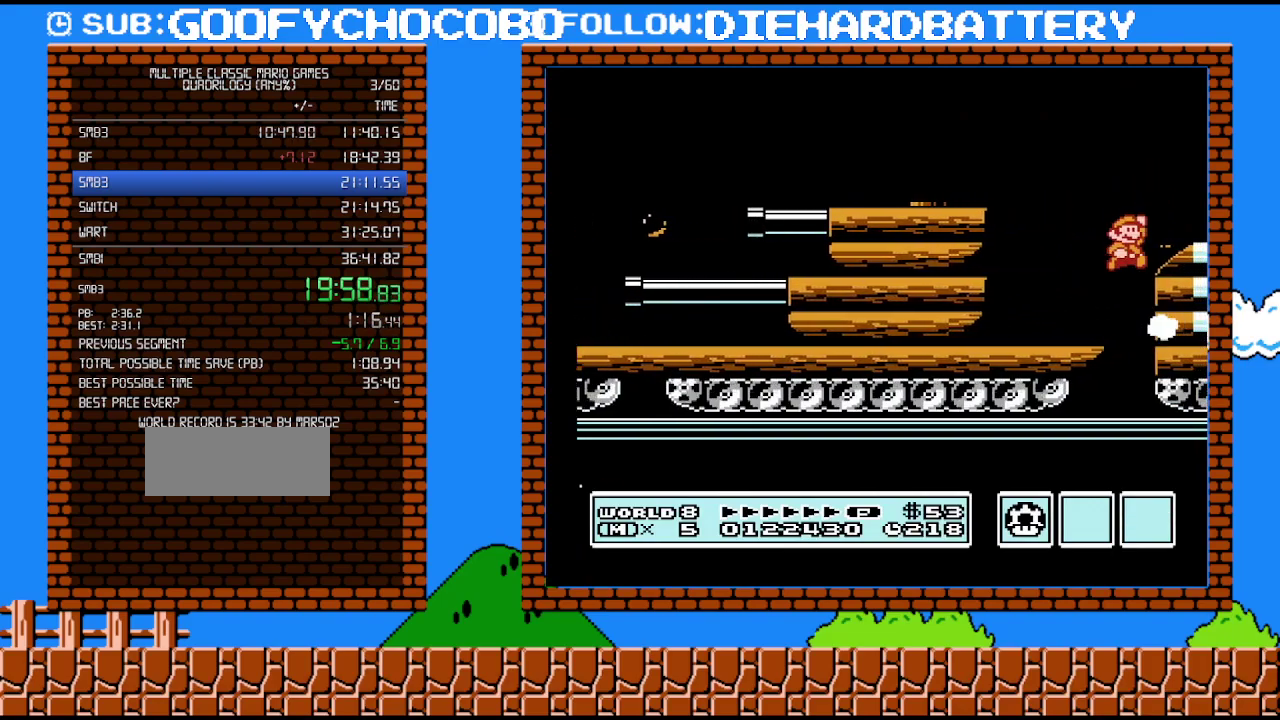
{"buttons": ["B", "DPAD_RIGHT"], "events": [[150, "A", "up"]]}
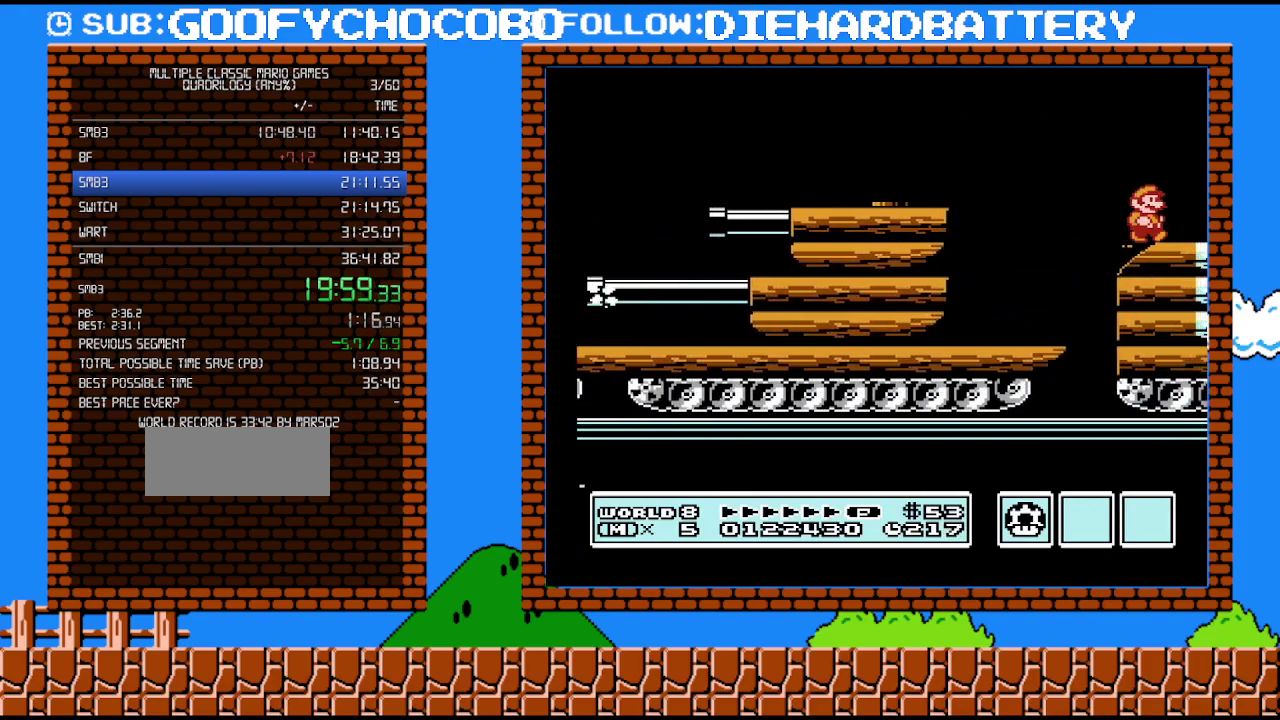
{"buttons": ["B", "DPAD_RIGHT"], "events": []}
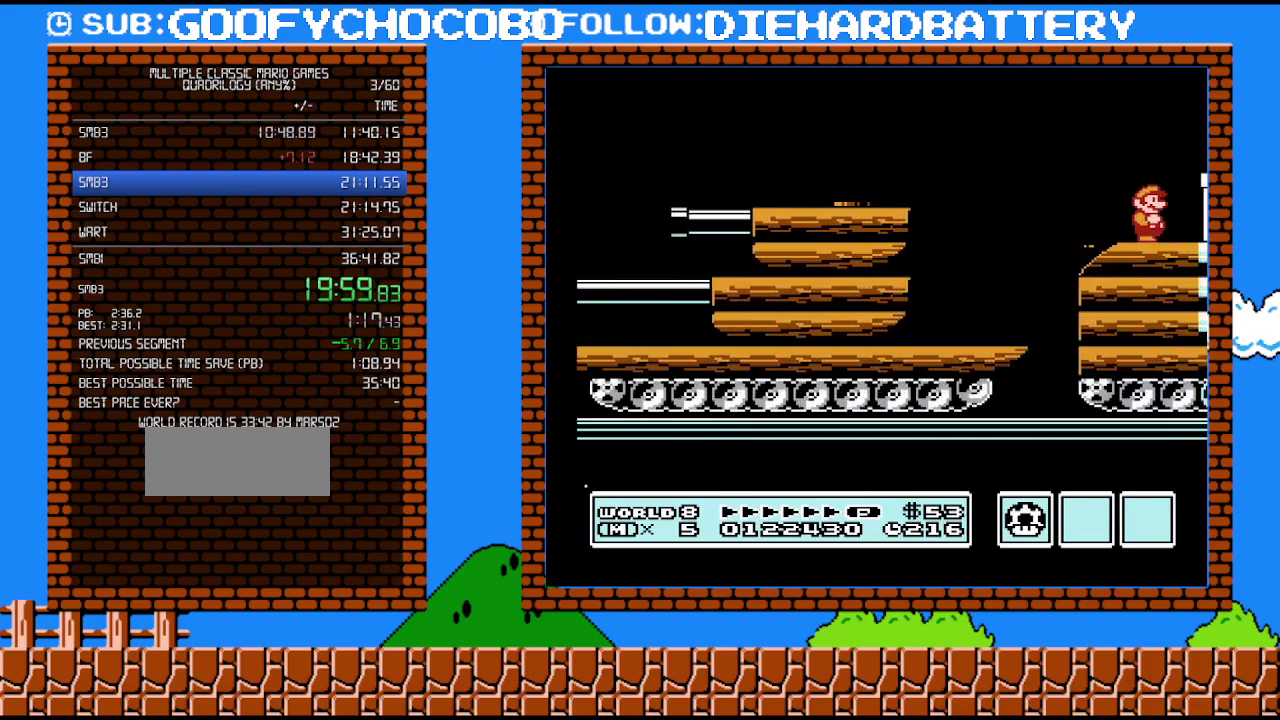
{"buttons": ["B"], "events": [[333, "A", "down"], [483, "A", "up"], [483, "DPAD_RIGHT", "up"]]}
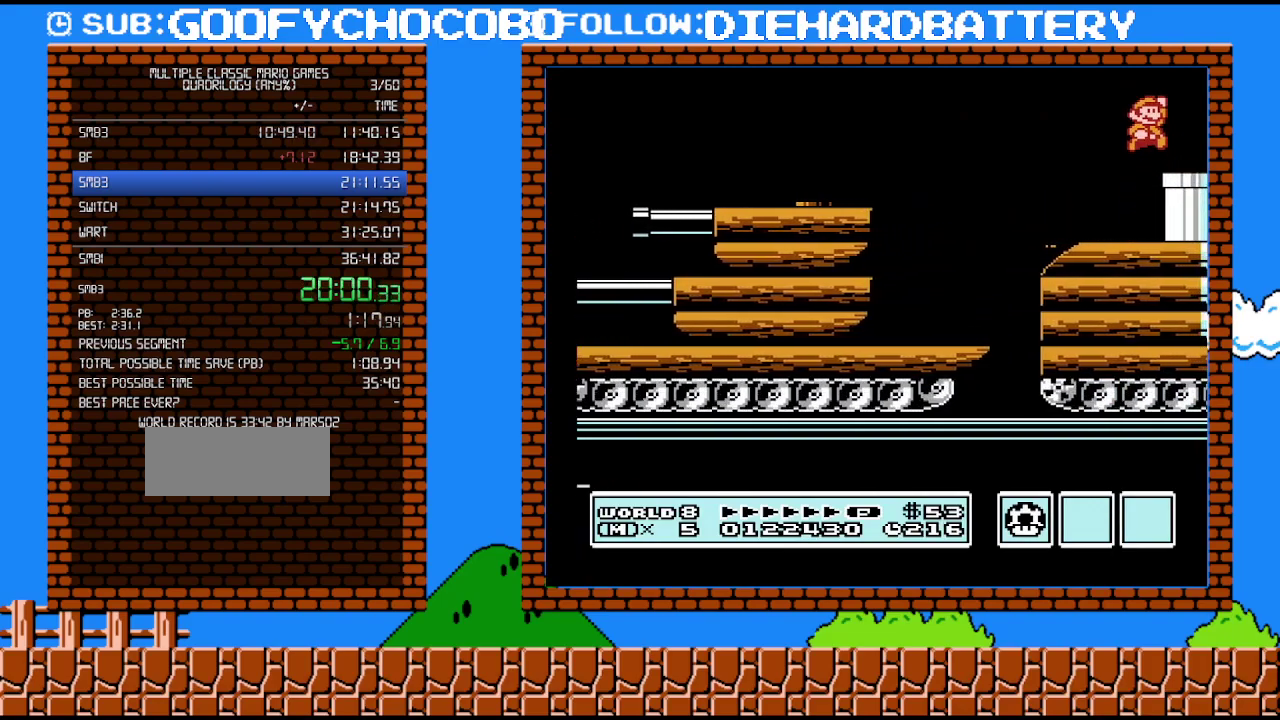
{"buttons": ["B", "DPAD_DOWN", "DPAD_RIGHT"], "events": [[17, "DPAD_RIGHT", "down"], [483, "DPAD_DOWN", "down"]]}
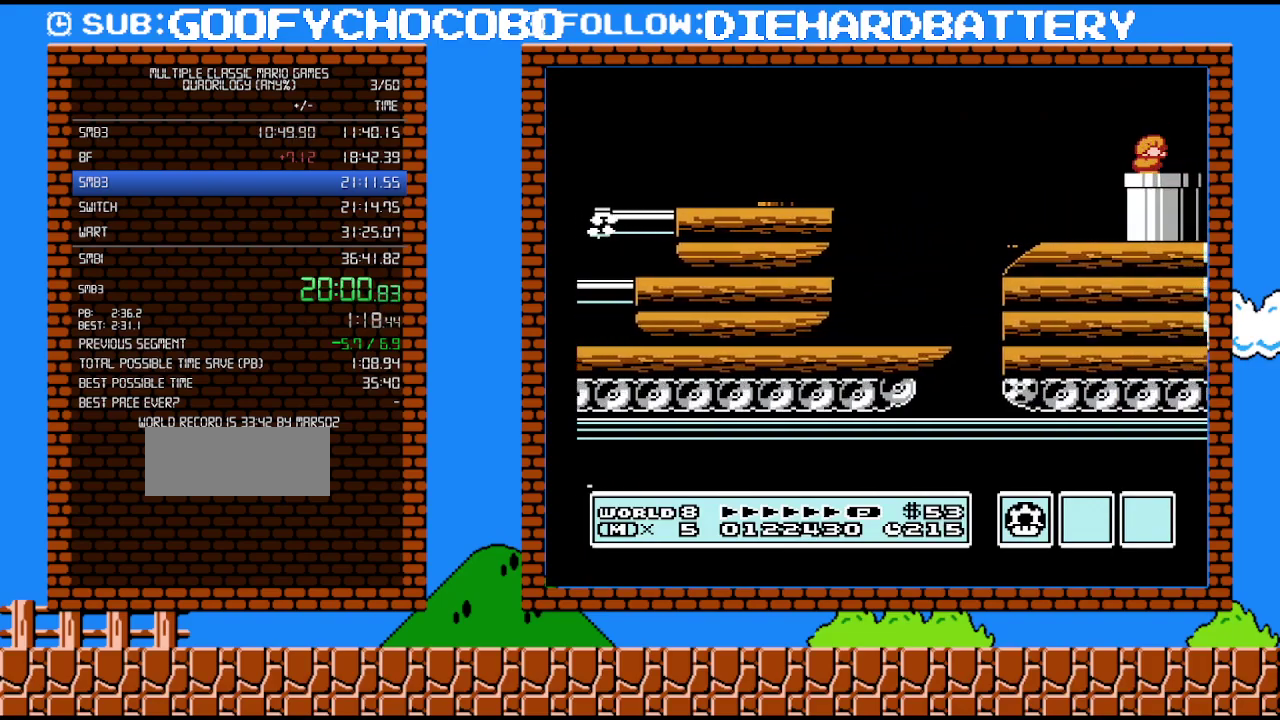
{"buttons": ["B"], "events": [[50, "DPAD_RIGHT", "up"], [417, "DPAD_RIGHT", "down"], [450, "DPAD_DOWN", "up"], [483, "DPAD_RIGHT", "up"]]}
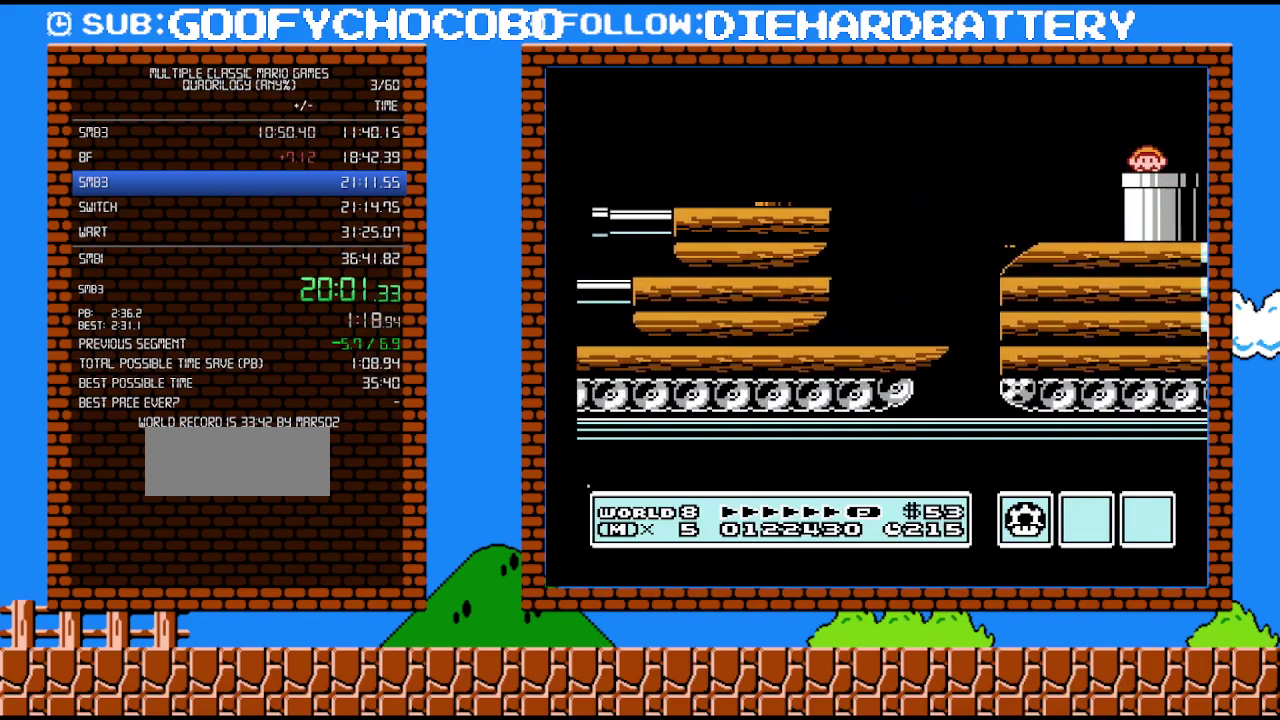
{"buttons": ["B", "DPAD_RIGHT"], "events": [[483, "DPAD_RIGHT", "down"]]}
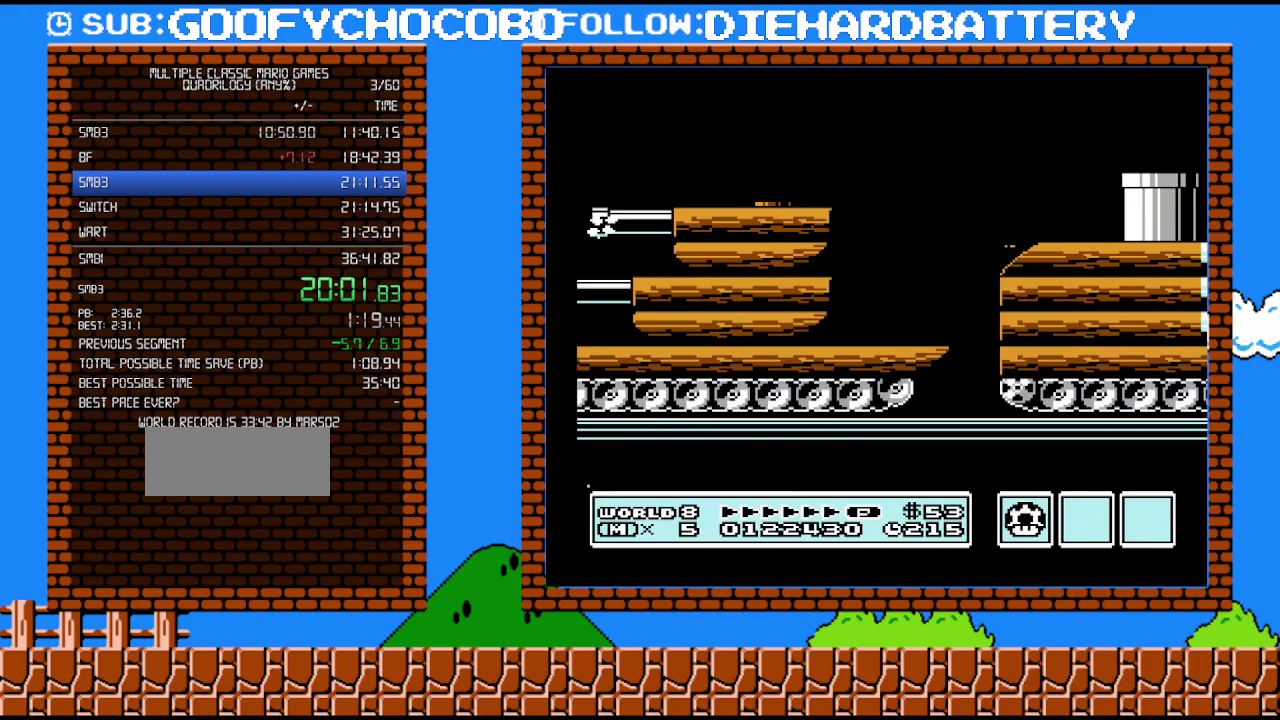
{"buttons": ["B", "DPAD_RIGHT"], "events": []}
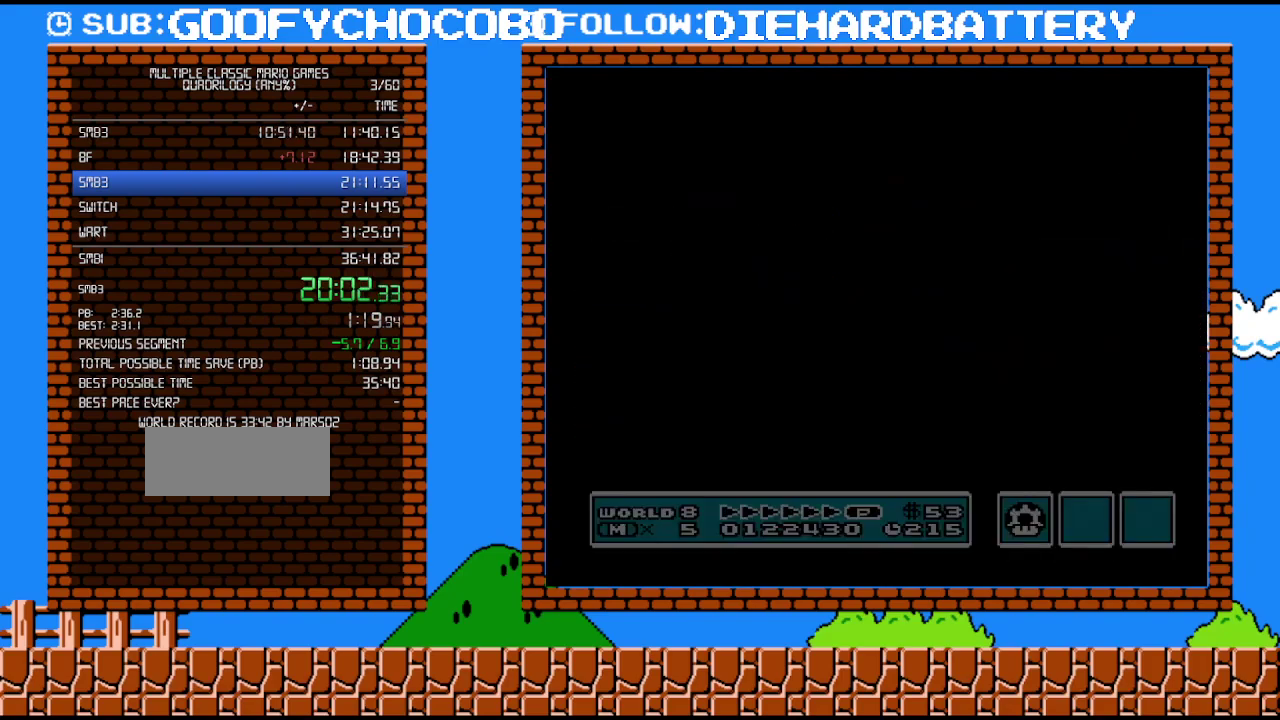
{"buttons": ["B", "DPAD_RIGHT"], "events": [[417, "B", "up"], [483, "B", "down"]]}
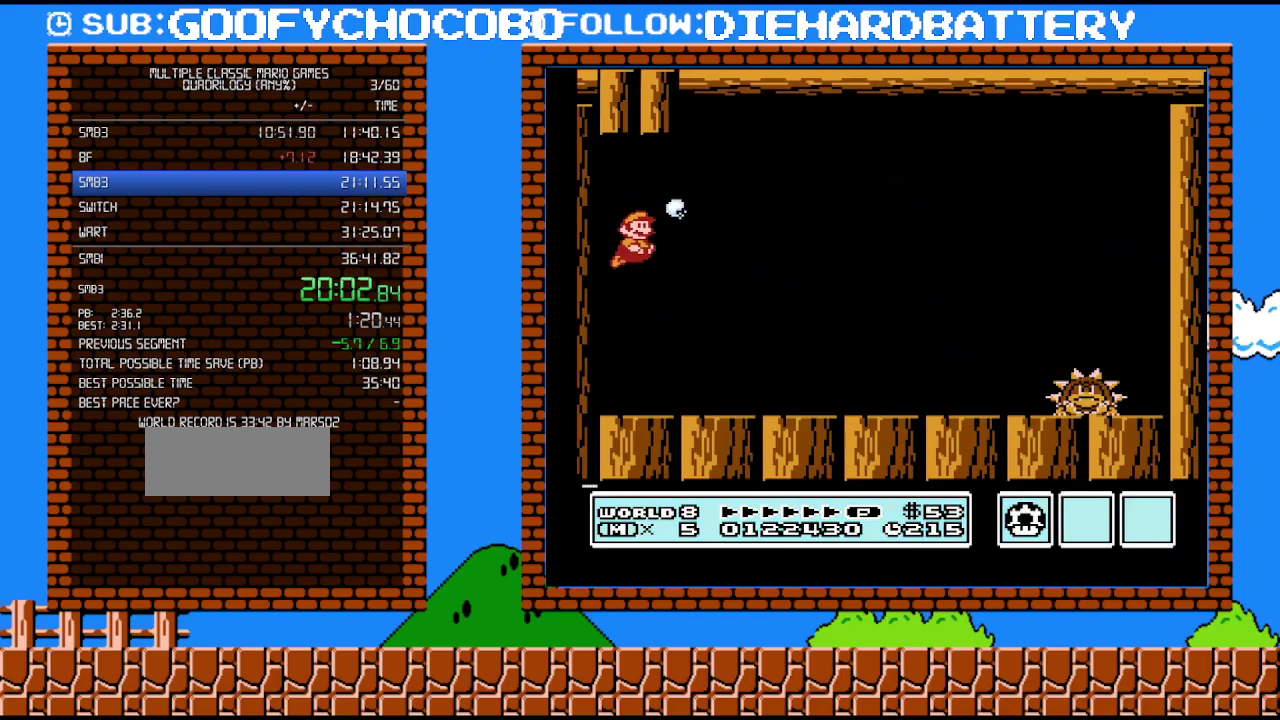
{"buttons": ["B", "DPAD_RIGHT"], "events": [[17, "B", "up"], [83, "B", "down"], [133, "B", "up"], [167, "B", "down"]]}
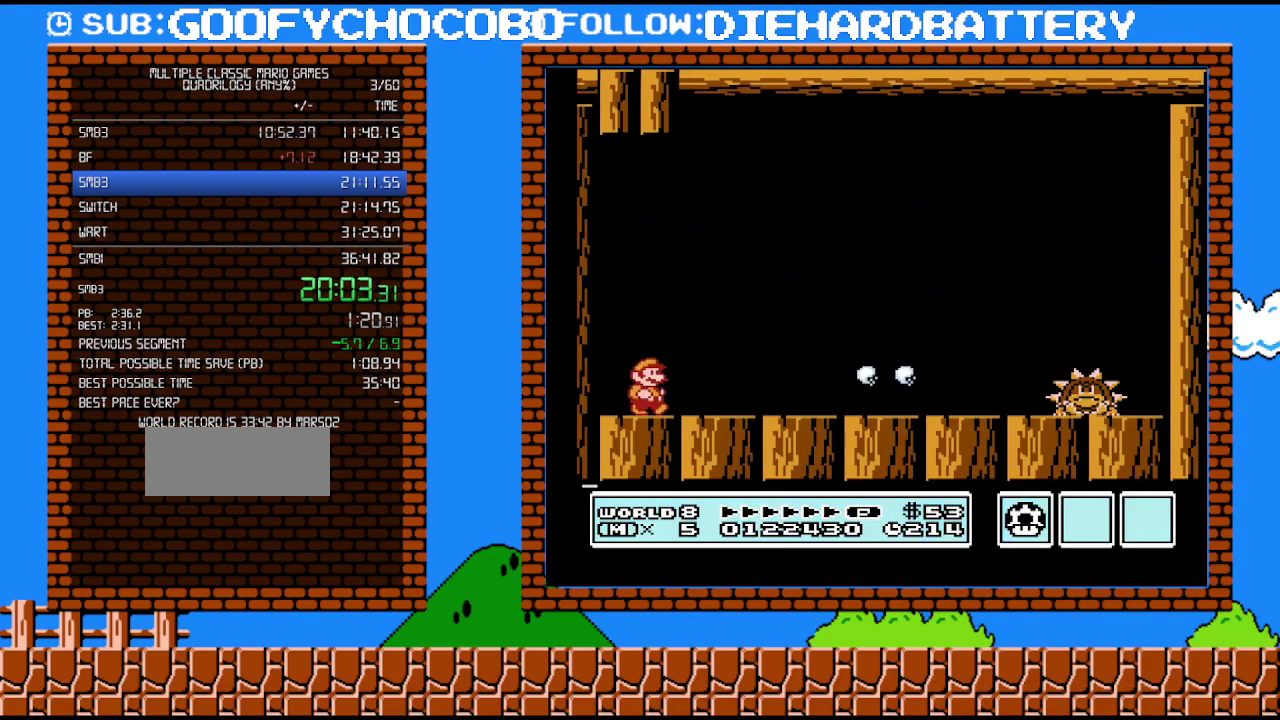
{"buttons": ["B", "DPAD_RIGHT"], "events": [[433, "B", "up"], [483, "B", "down"]]}
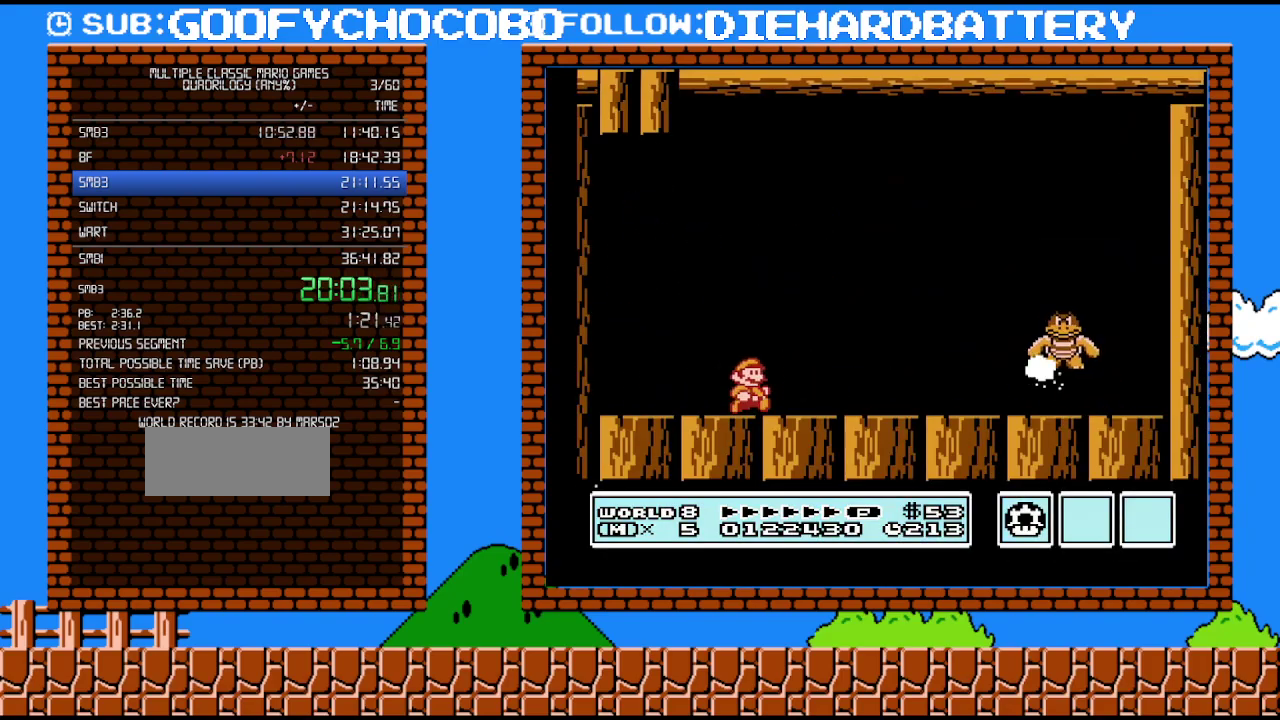
{"buttons": ["B"], "events": [[17, "B", "up"], [167, "B", "down"], [200, "B", "up"], [267, "B", "down"], [333, "DPAD_RIGHT", "up"]]}
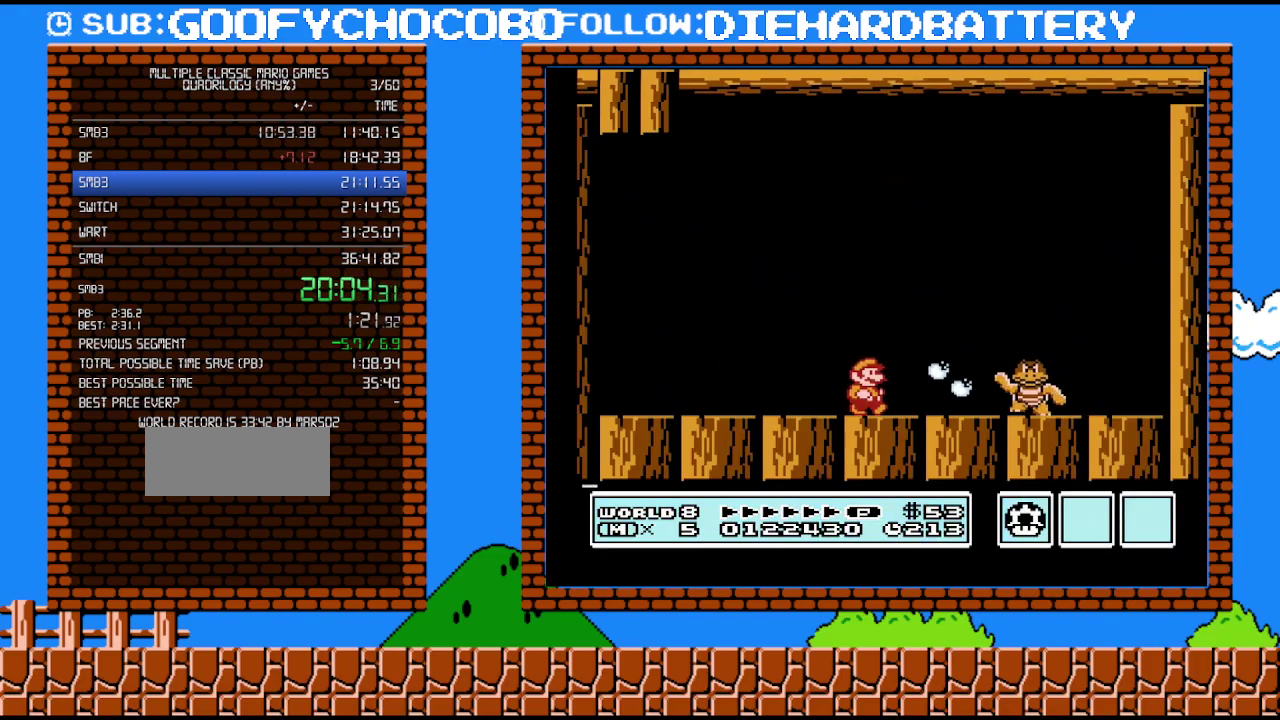
{"buttons": ["B"], "events": [[200, "B", "up"], [200, "DPAD_RIGHT", "down"], [267, "B", "down"], [333, "B", "up"], [367, "DPAD_RIGHT", "up"], [483, "B", "down"]]}
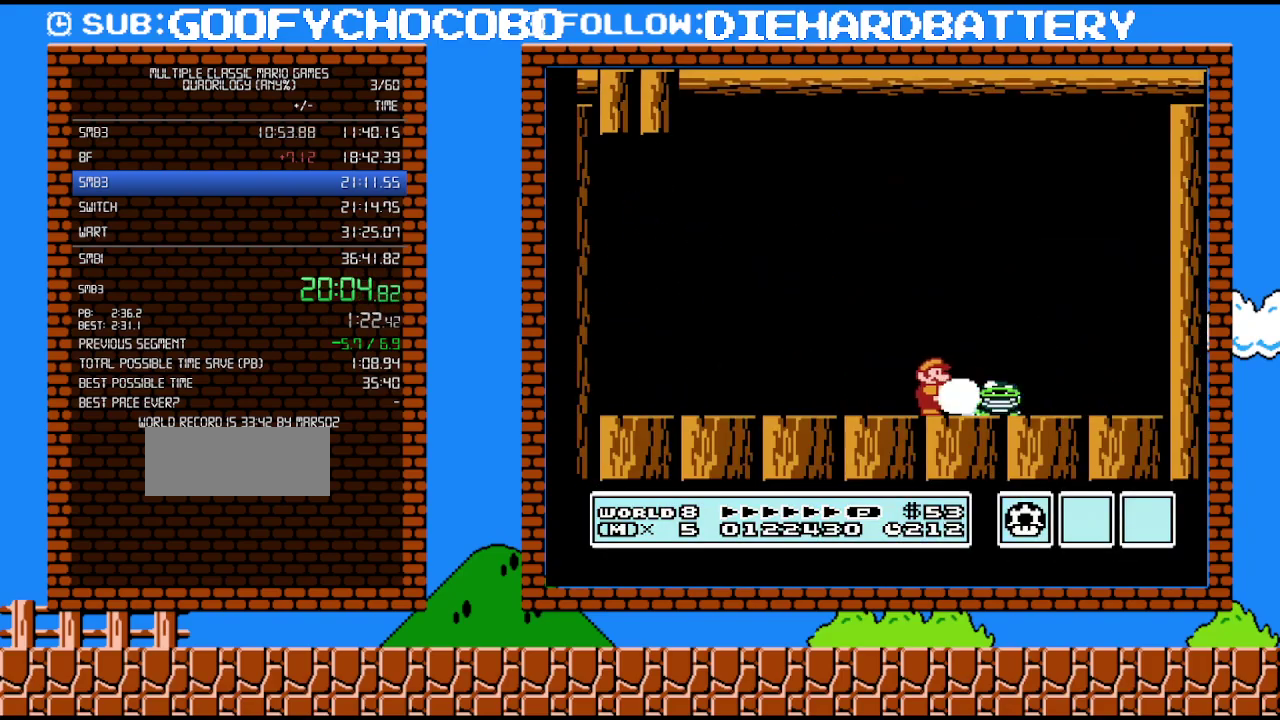
{"buttons": ["DPAD_RIGHT"], "events": [[50, "B", "up"], [333, "DPAD_RIGHT", "down"]]}
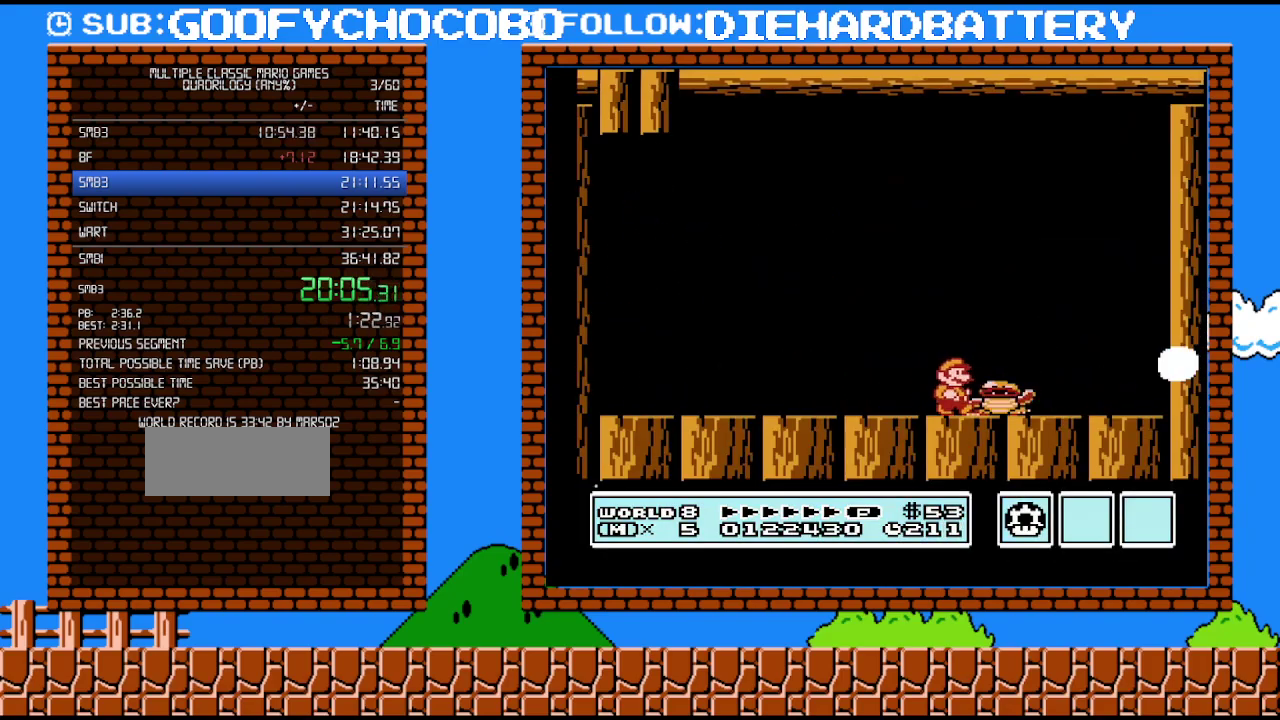
{"buttons": [], "events": [[133, "DPAD_RIGHT", "up"], [333, "DPAD_LEFT", "down"], [417, "DPAD_LEFT", "up"]]}
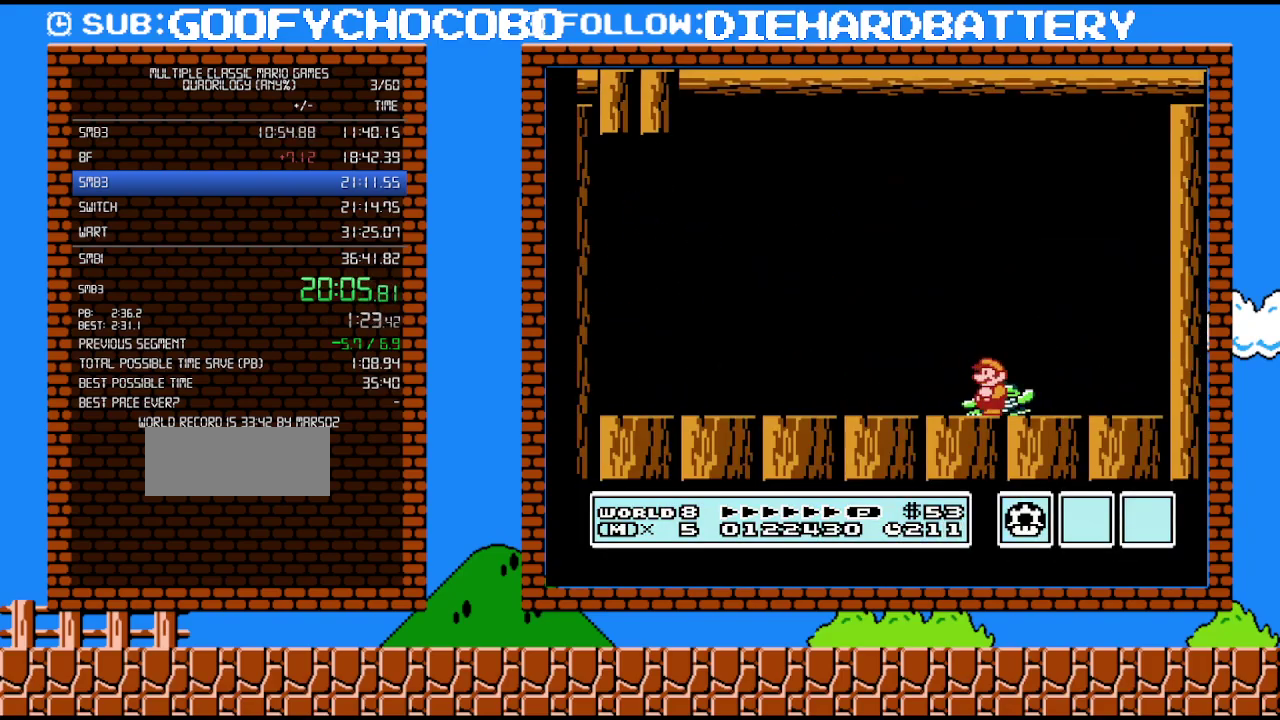
{"buttons": ["A", "DPAD_LEFT"], "events": [[383, "A", "down"], [483, "DPAD_LEFT", "down"]]}
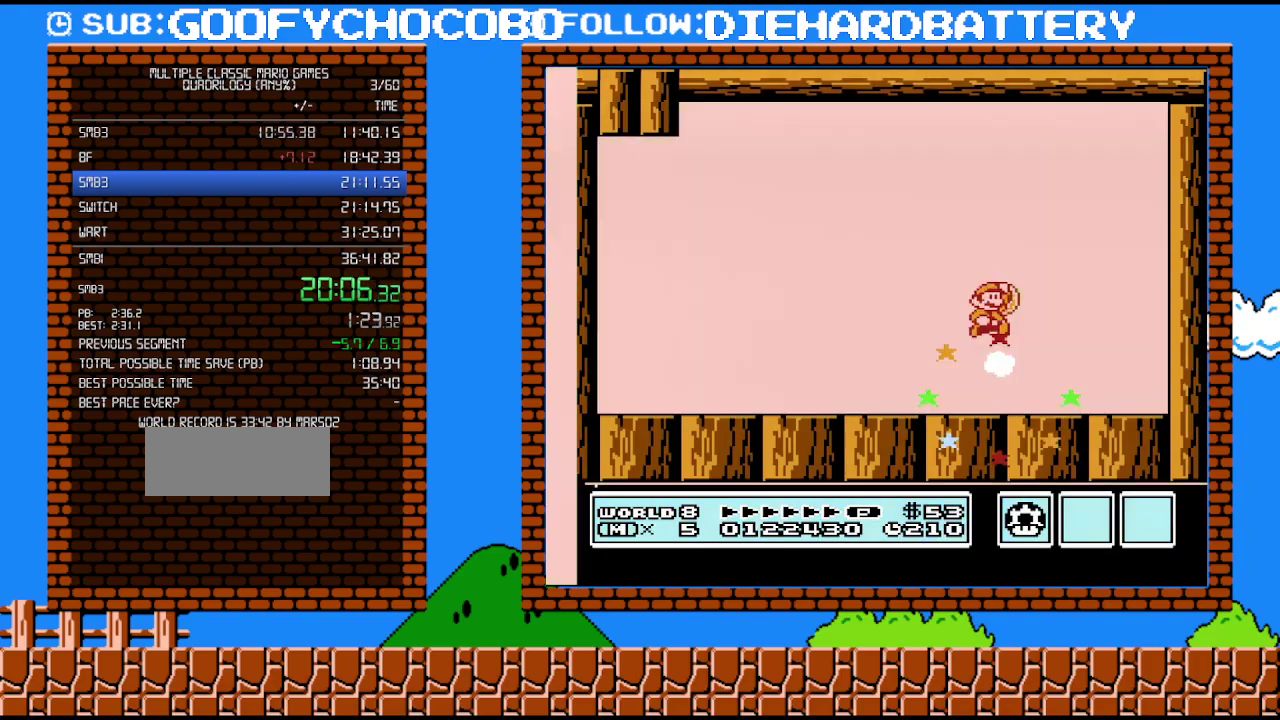
{"buttons": [], "events": [[83, "A", "up"], [83, "DPAD_LEFT", "up"], [83, "DPAD_RIGHT", "down"], [133, "DPAD_RIGHT", "up"], [167, "B", "down"], [267, "B", "up"]]}